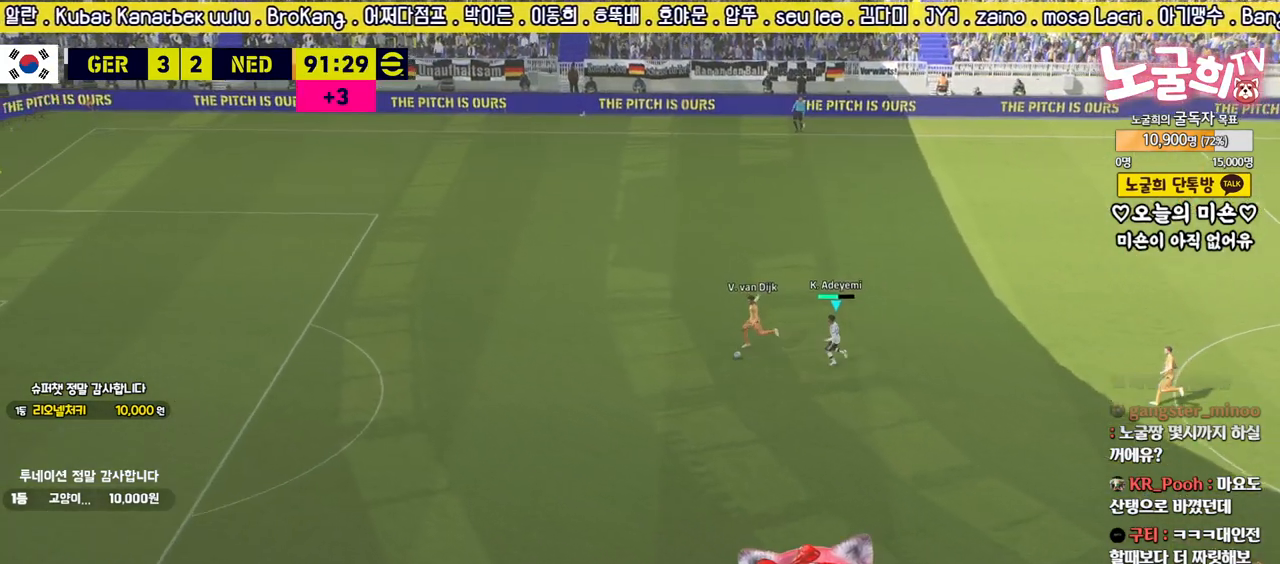
Gameplay with a controller (PlayStation layout); each line is a JSON object with the inputs held at the frame after it. "events" lists button and stick changes between this image and that frame as [ms after this image, input, new state], when the widget could be followed in between.
{"buttons": [], "left_stick": "center", "right_stick": "center", "events": [[350, "left_stick", "center"], [383, "R2", "up"]]}
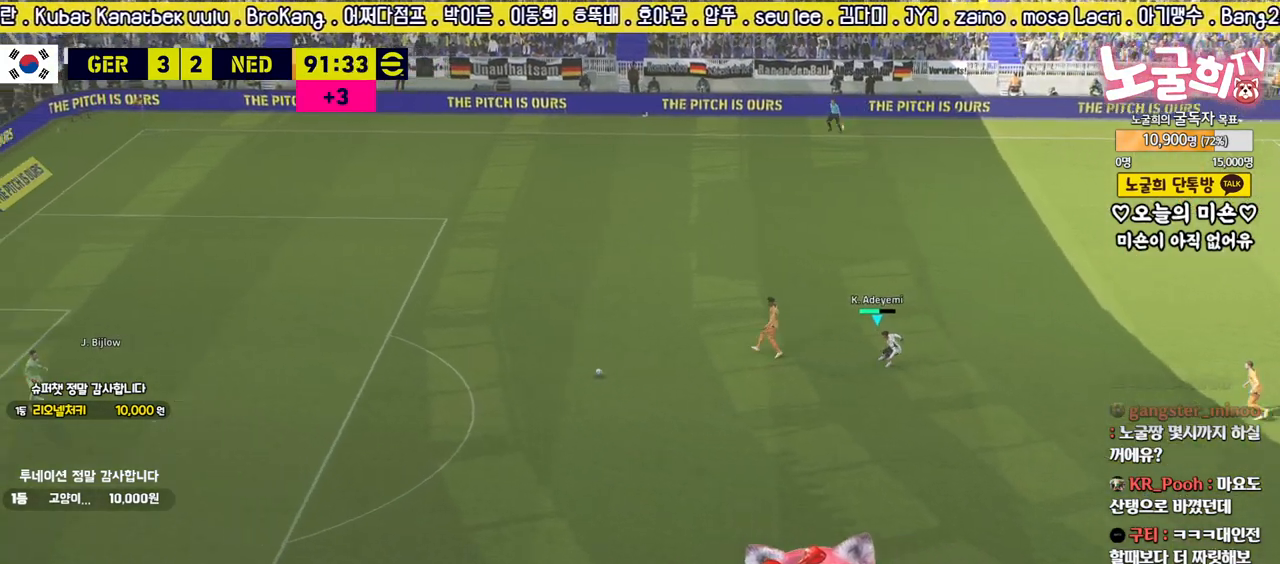
{"buttons": [], "left_stick": "center", "right_stick": "center", "events": []}
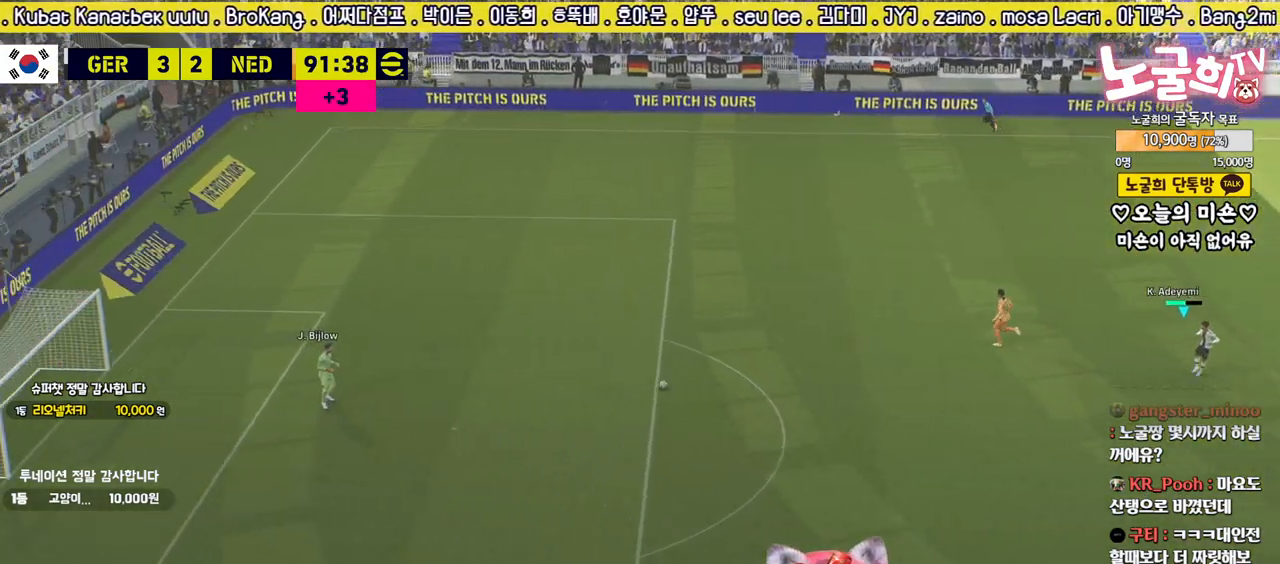
{"buttons": [], "left_stick": "center", "right_stick": "center", "events": []}
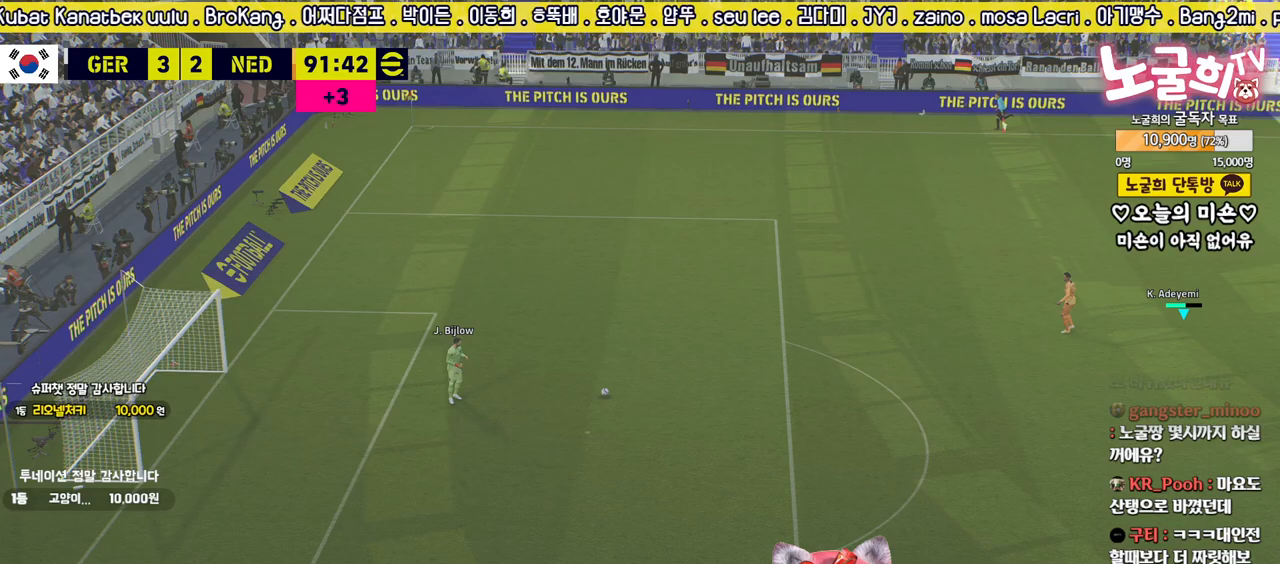
{"buttons": [], "left_stick": "center", "right_stick": "center", "events": []}
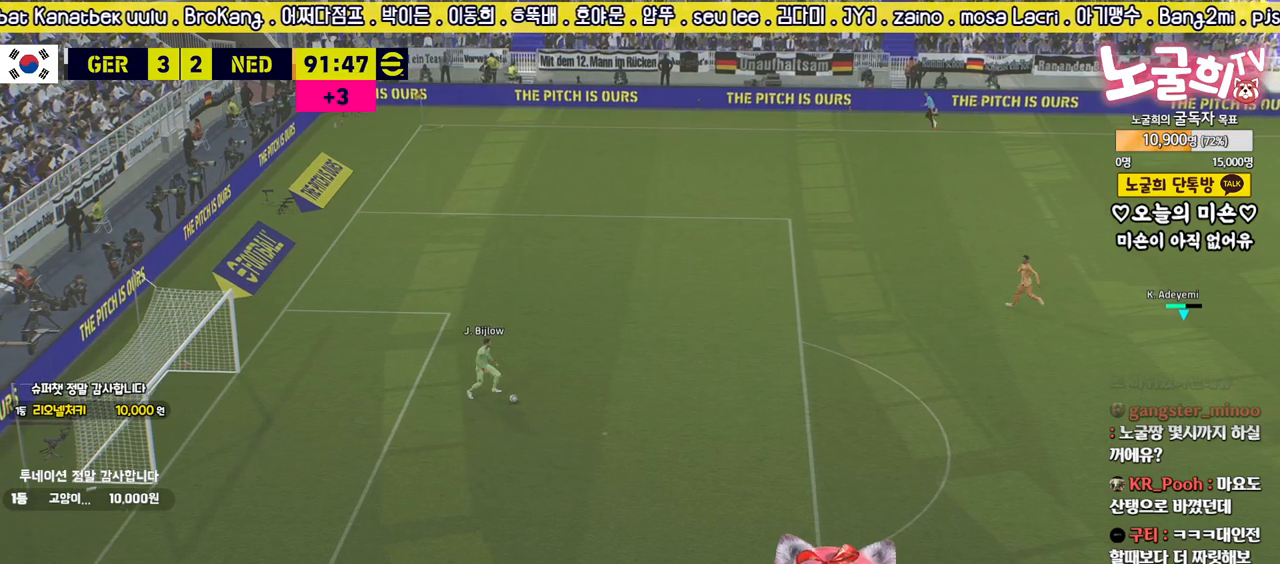
{"buttons": [], "left_stick": "center", "right_stick": "center", "events": []}
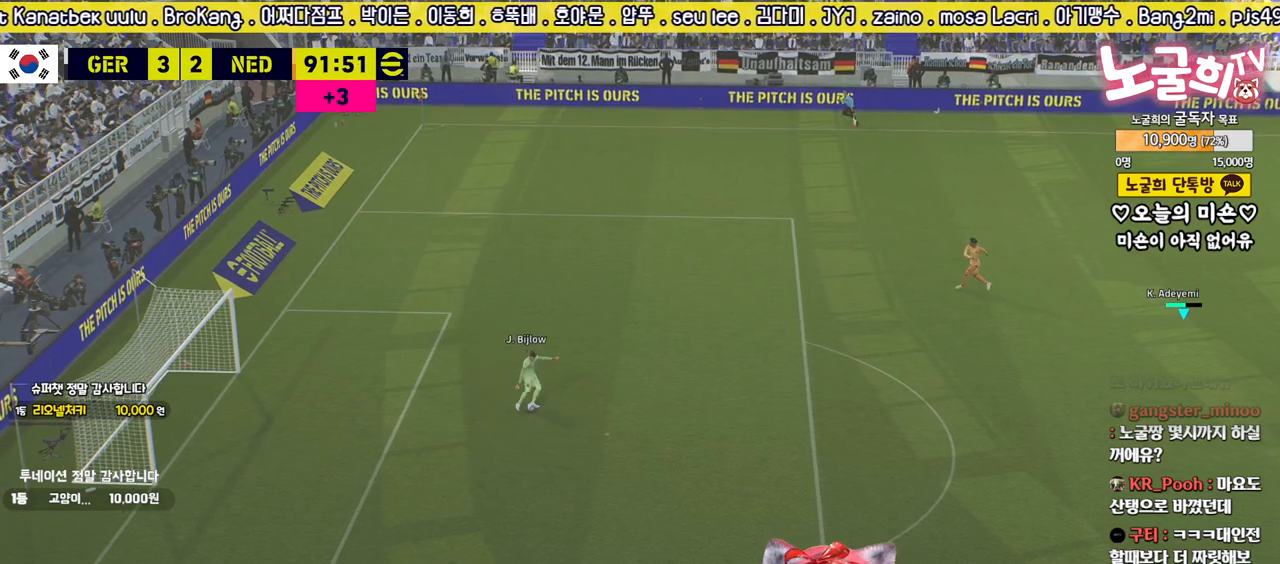
{"buttons": [], "left_stick": "down-right", "right_stick": "center", "events": [[500, "left_stick", "down-right"]]}
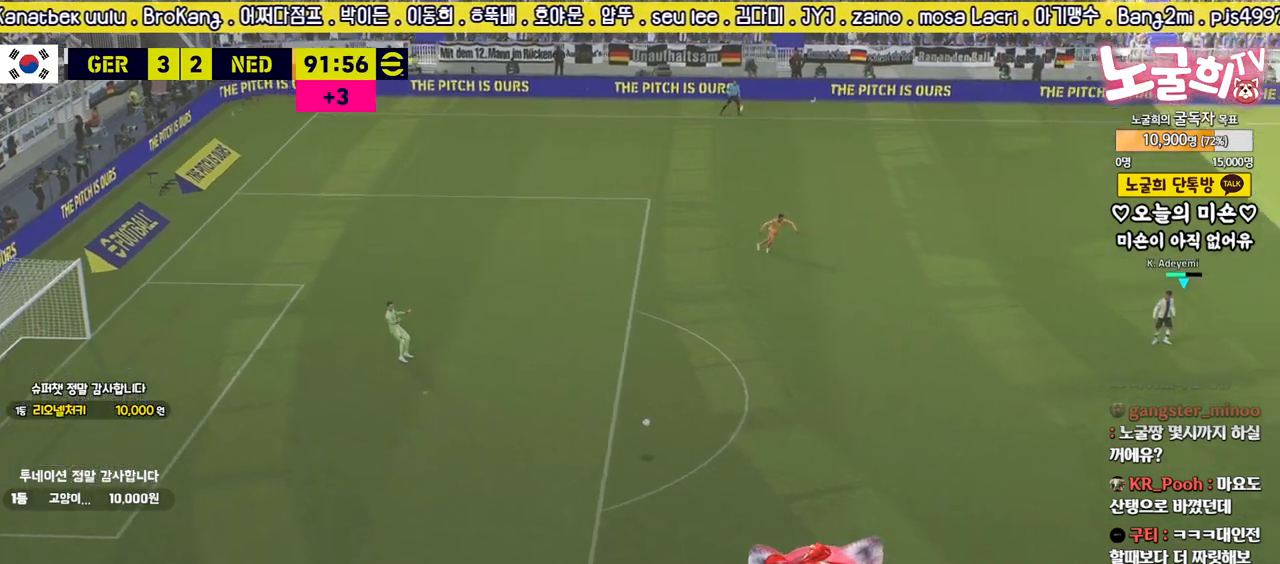
{"buttons": ["R2"], "left_stick": "down-right", "right_stick": "center", "events": [[117, "R2", "down"]]}
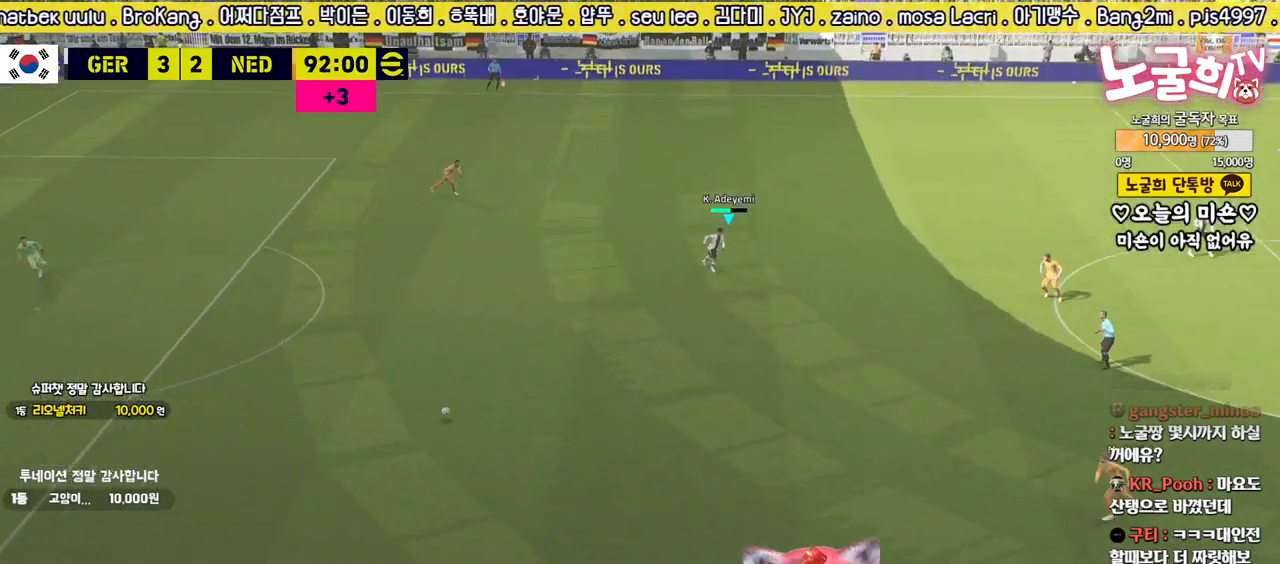
{"buttons": ["R2"], "left_stick": "center", "right_stick": "center", "events": [[233, "right_stick", "down-right"], [367, "left_stick", "center"], [383, "right_stick", "center"]]}
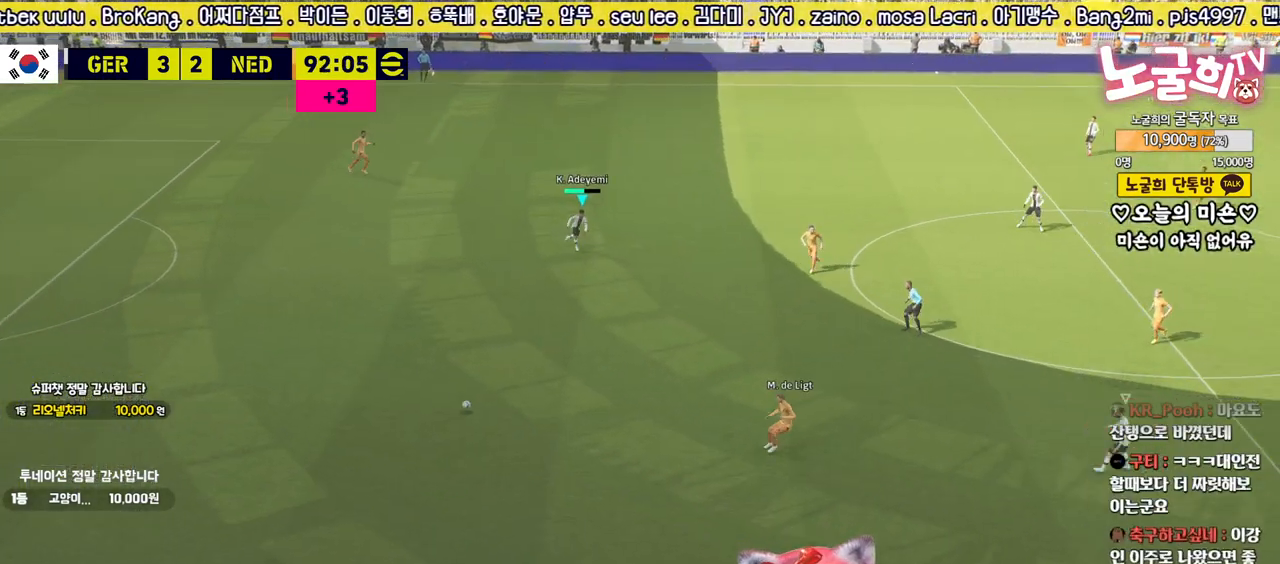
{"buttons": ["R2"], "left_stick": "up", "right_stick": "center", "events": [[317, "left_stick", "up"]]}
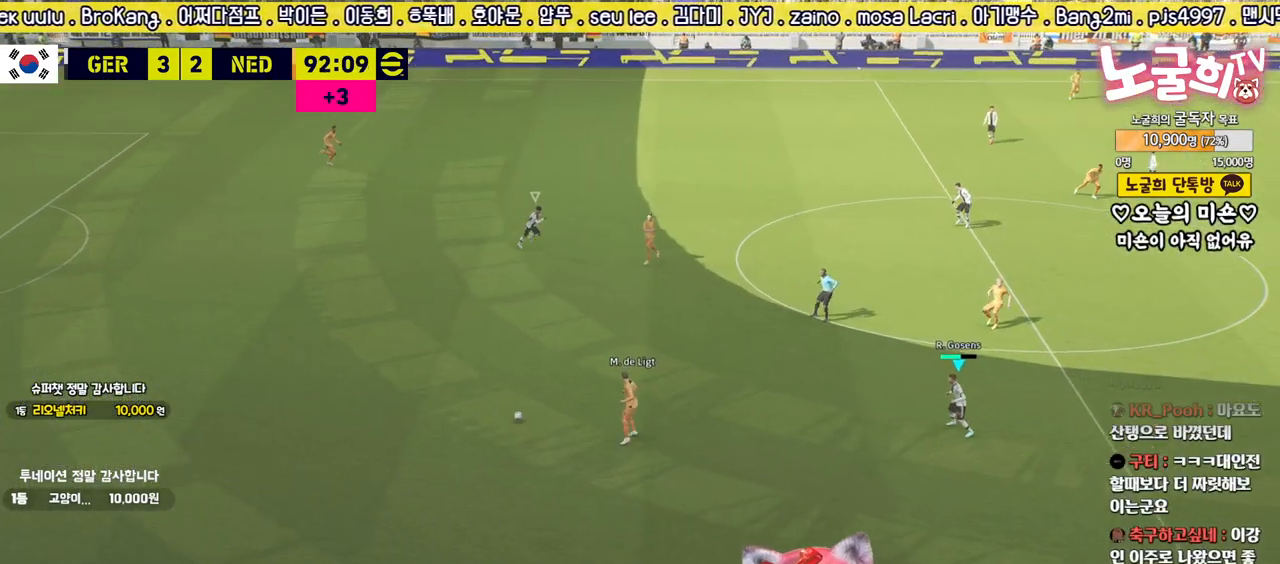
{"buttons": [], "left_stick": "down-left", "right_stick": "center", "events": [[100, "left_stick", "up-left"], [150, "R2", "up"], [317, "left_stick", "down-left"]]}
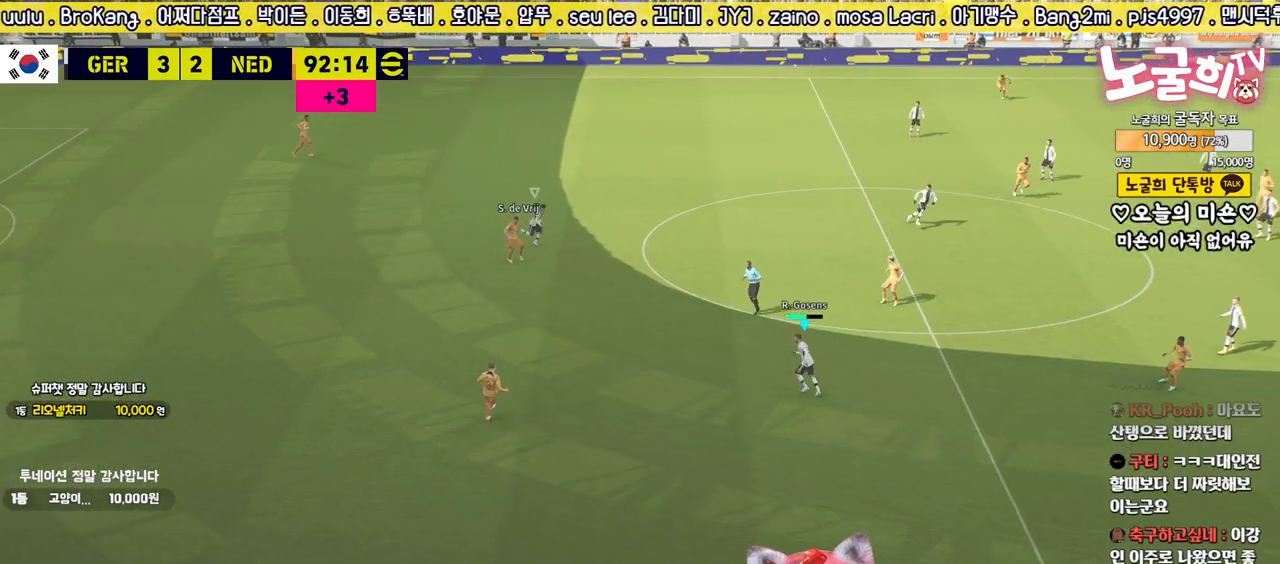
{"buttons": ["R2"], "left_stick": "right", "right_stick": "center", "events": [[50, "left_stick", "down"], [67, "R2", "down"], [383, "left_stick", "right"]]}
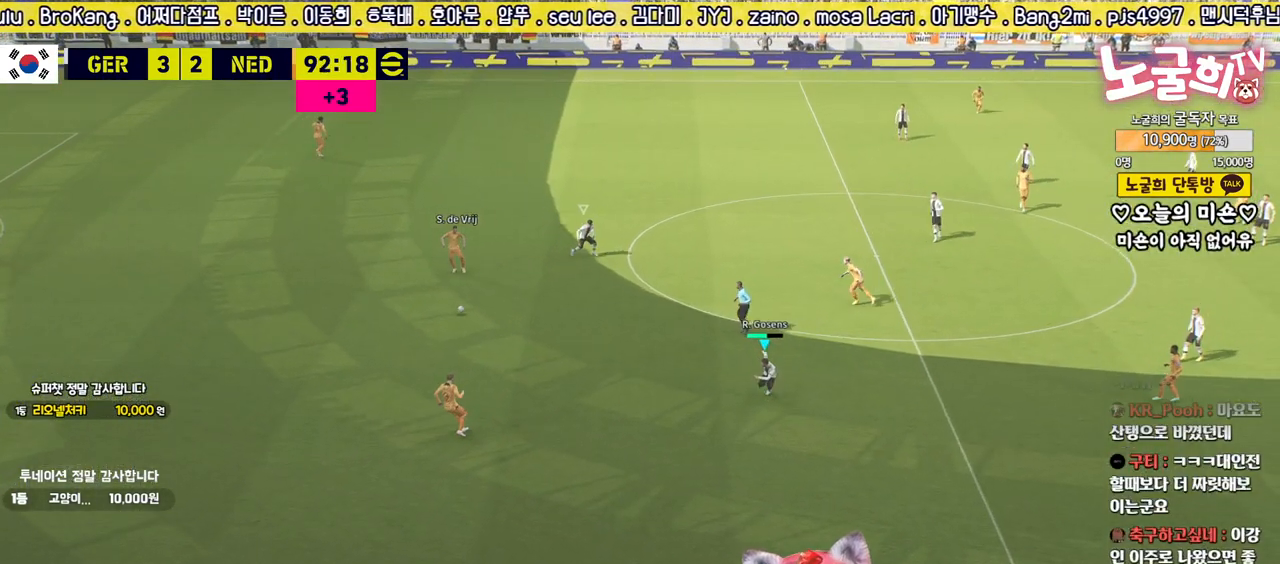
{"buttons": [], "left_stick": "down-left", "right_stick": "center", "events": [[50, "left_stick", "down-right"], [83, "right_stick", "up"], [167, "right_stick", "center"], [450, "R2", "up"], [467, "left_stick", "down-left"]]}
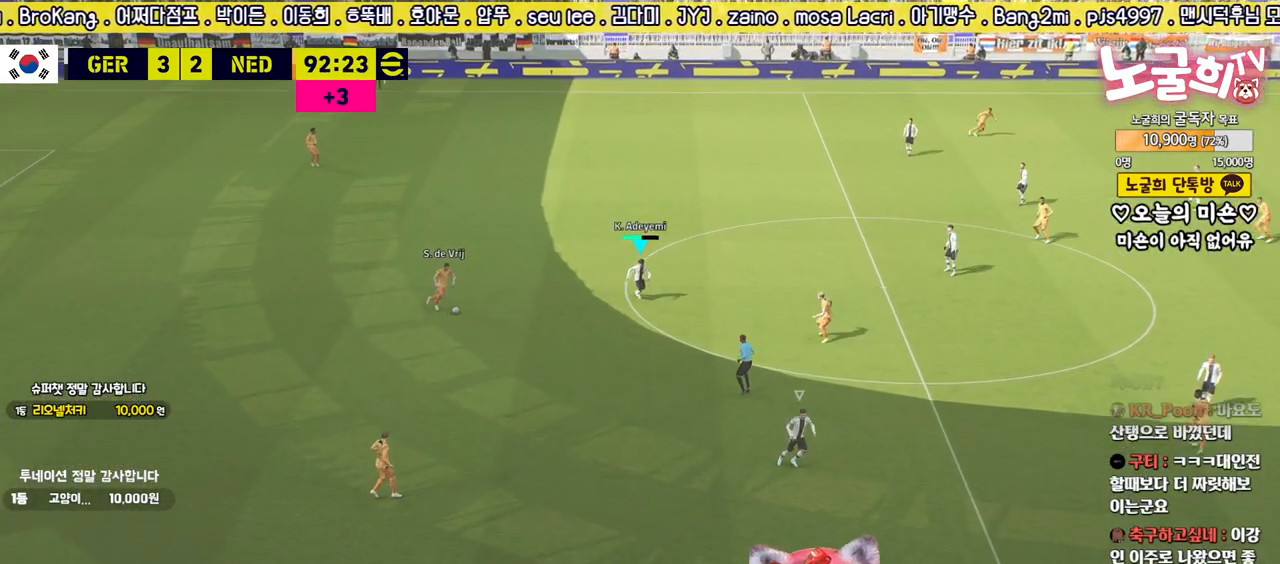
{"buttons": ["L2", "R2"], "left_stick": "up-left", "right_stick": "center", "events": [[33, "left_stick", "left"], [217, "L2", "down"], [217, "R2", "down"], [417, "left_stick", "up-left"]]}
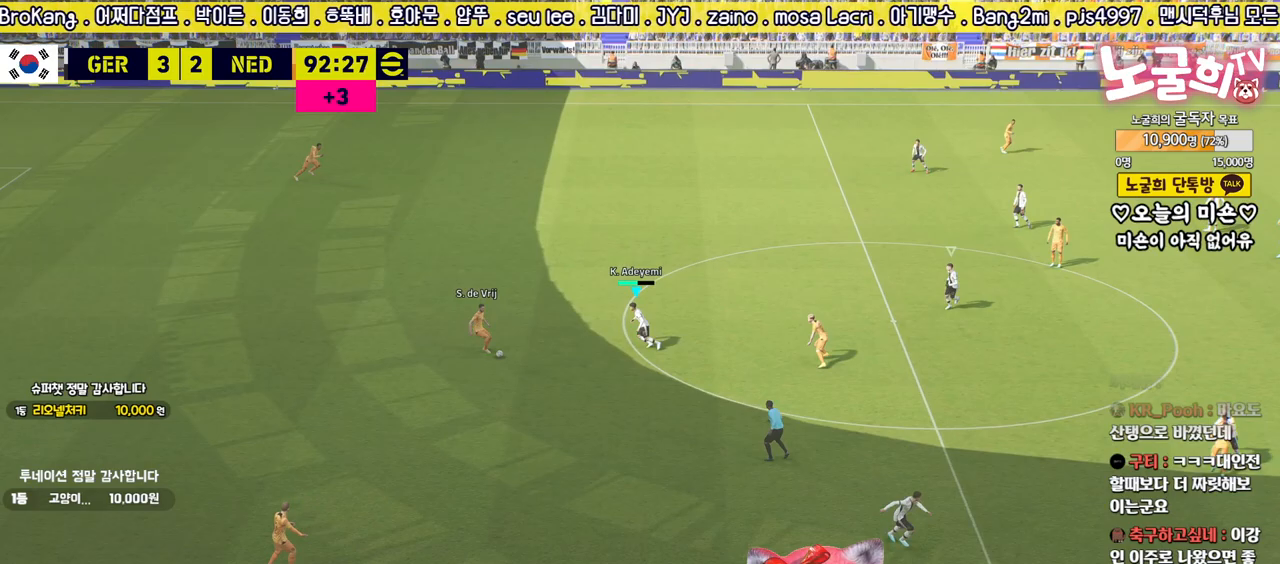
{"buttons": ["L2", "R2", "L3"], "left_stick": "down", "right_stick": "center", "events": [[150, "L3", "down"], [233, "left_stick", "down-left"], [383, "left_stick", "down"]]}
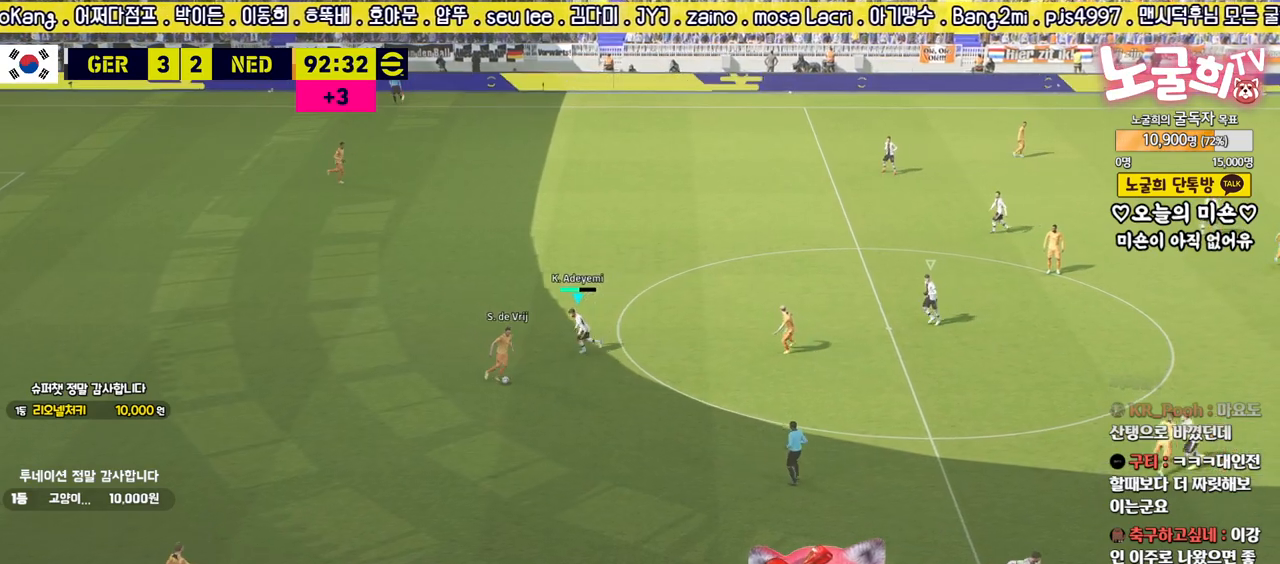
{"buttons": ["L2", "R2", "L3"], "left_stick": "down-right", "right_stick": "center", "events": [[67, "left_stick", "down-right"]]}
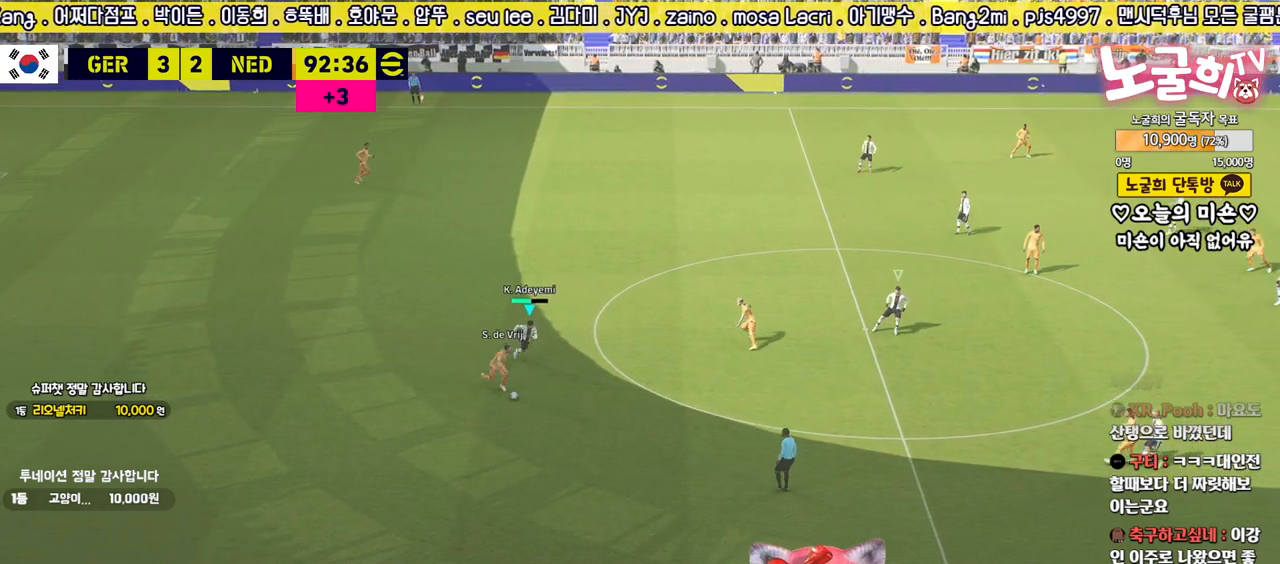
{"buttons": ["R2", "L3"], "left_stick": "down-right", "right_stick": "center", "events": [[300, "L2", "up"]]}
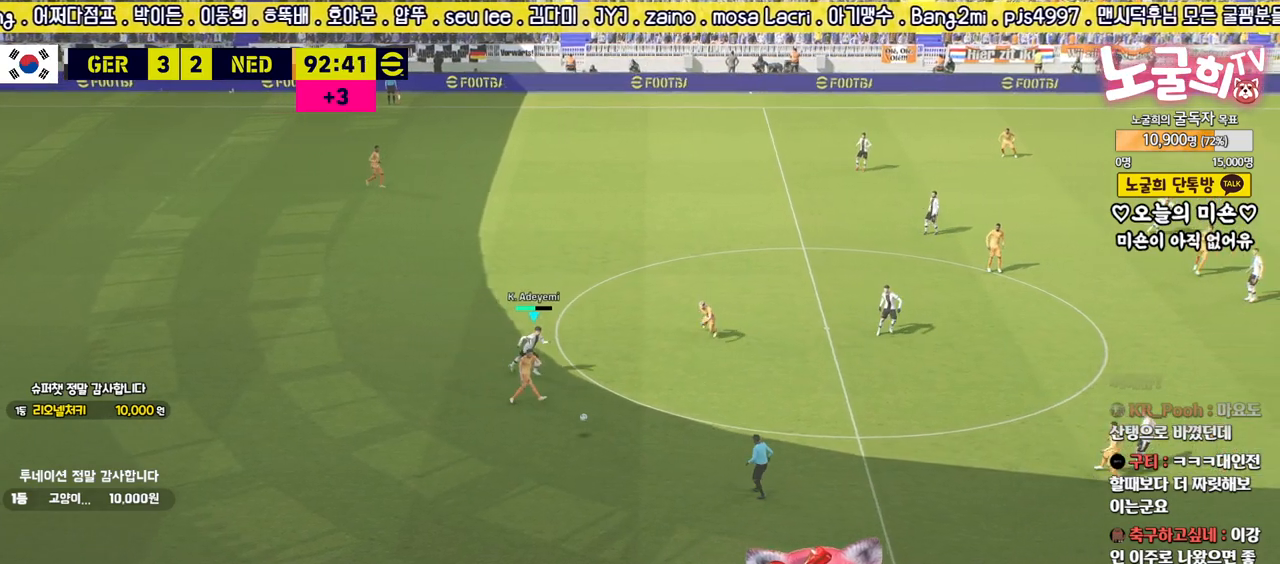
{"buttons": ["R2"], "left_stick": "down-right", "right_stick": "center", "events": [[117, "L1", "down"], [267, "L1", "up"], [300, "L3", "up"]]}
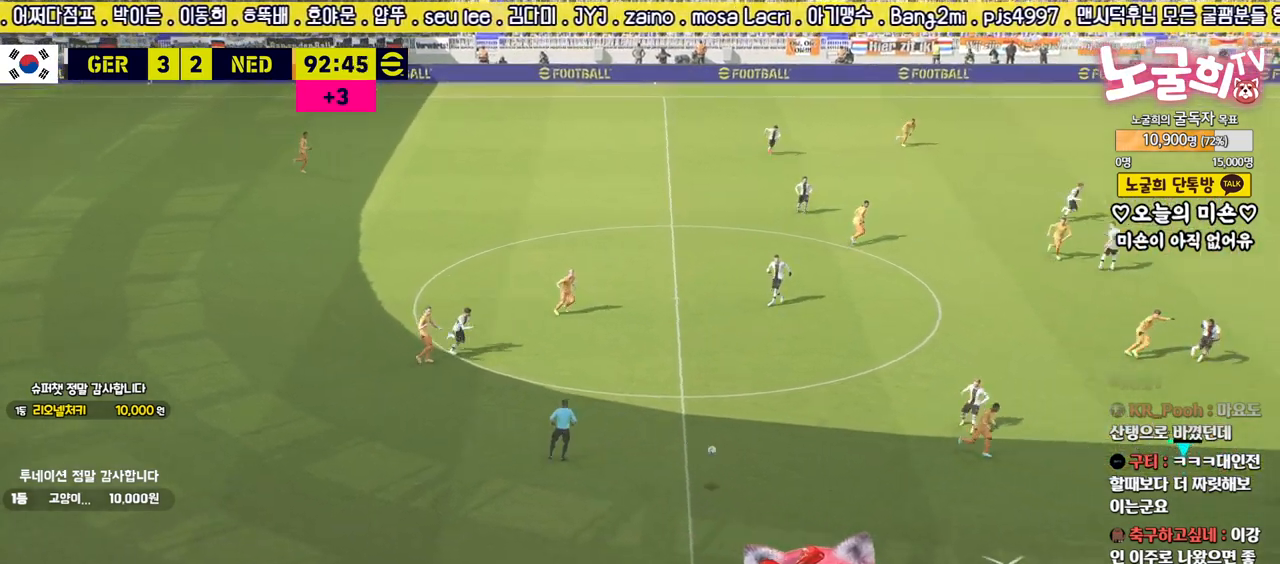
{"buttons": ["R2"], "left_stick": "down-right", "right_stick": "center", "events": []}
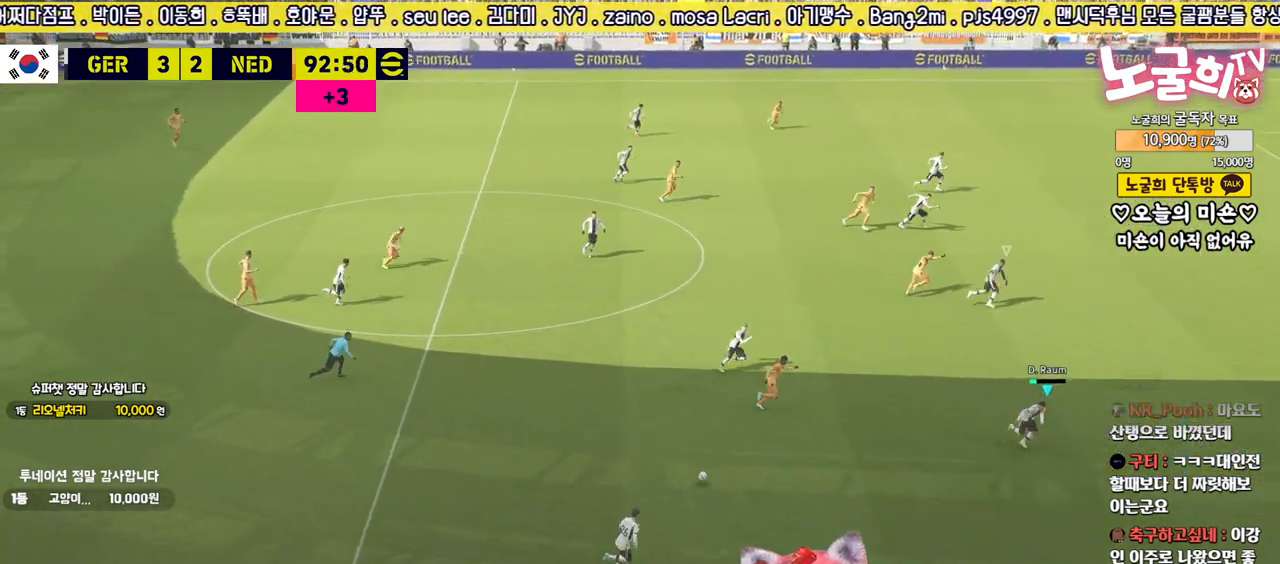
{"buttons": ["R2", "L3"], "left_stick": "right", "right_stick": "center", "events": [[283, "L3", "down"], [317, "left_stick", "right"]]}
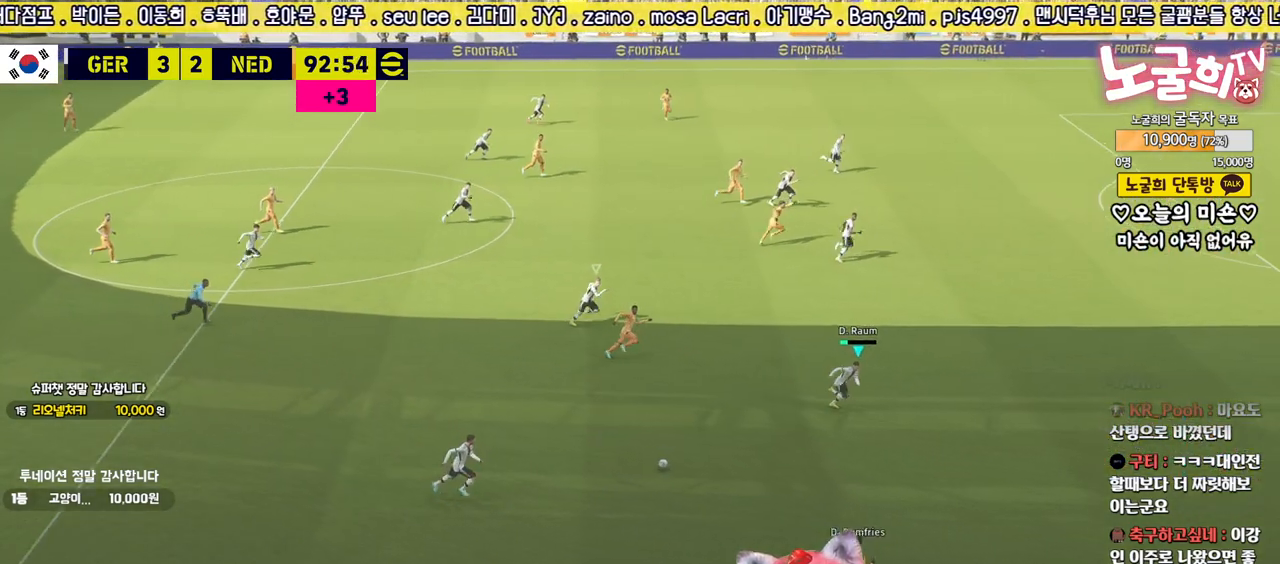
{"buttons": [], "left_stick": "right", "right_stick": "center", "events": [[200, "L3", "up"], [250, "R2", "up"]]}
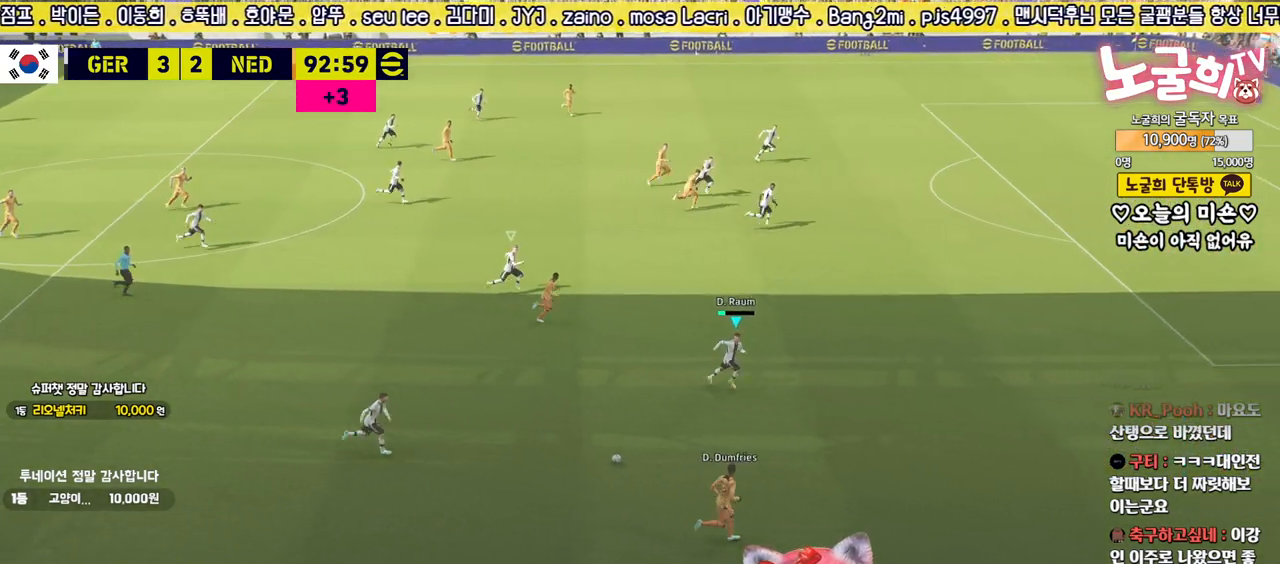
{"buttons": ["L2"], "left_stick": "down-right", "right_stick": "center", "events": [[67, "L2", "down"], [217, "left_stick", "down-right"]]}
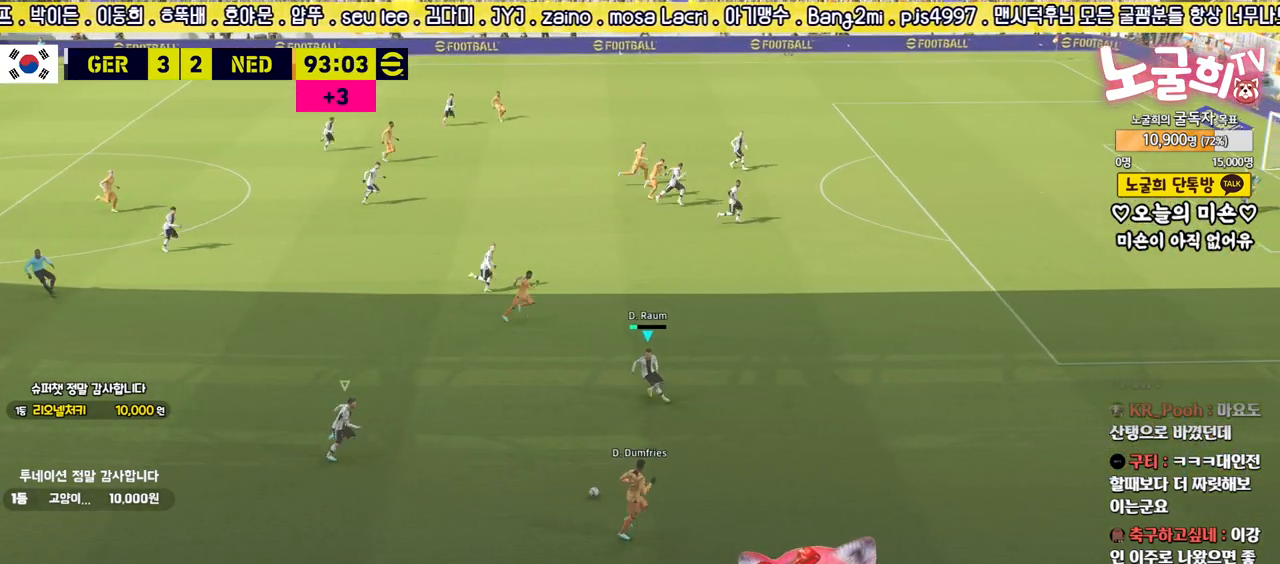
{"buttons": ["L2", "R2", "L3"], "left_stick": "down-right", "right_stick": "center", "events": [[100, "R2", "down"], [317, "L3", "down"]]}
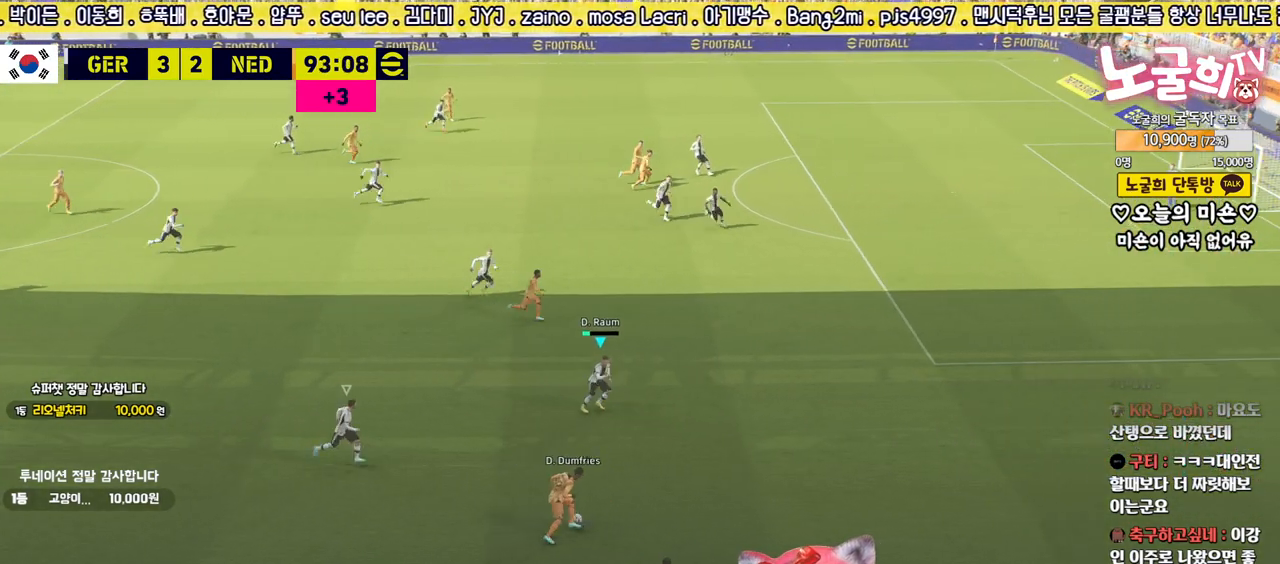
{"buttons": ["L2", "R2", "L3"], "left_stick": "down", "right_stick": "center", "events": [[483, "left_stick", "down"]]}
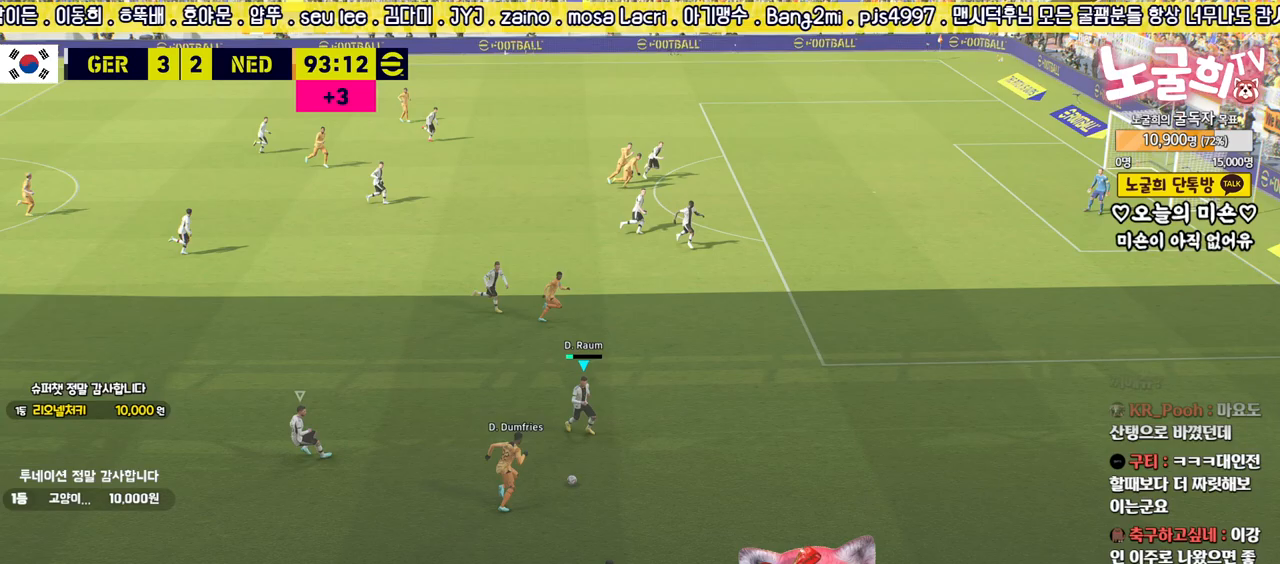
{"buttons": [], "left_stick": "down-left", "right_stick": "center", "events": [[50, "R2", "up"], [300, "L3", "up"], [450, "L2", "up"], [467, "left_stick", "down-left"]]}
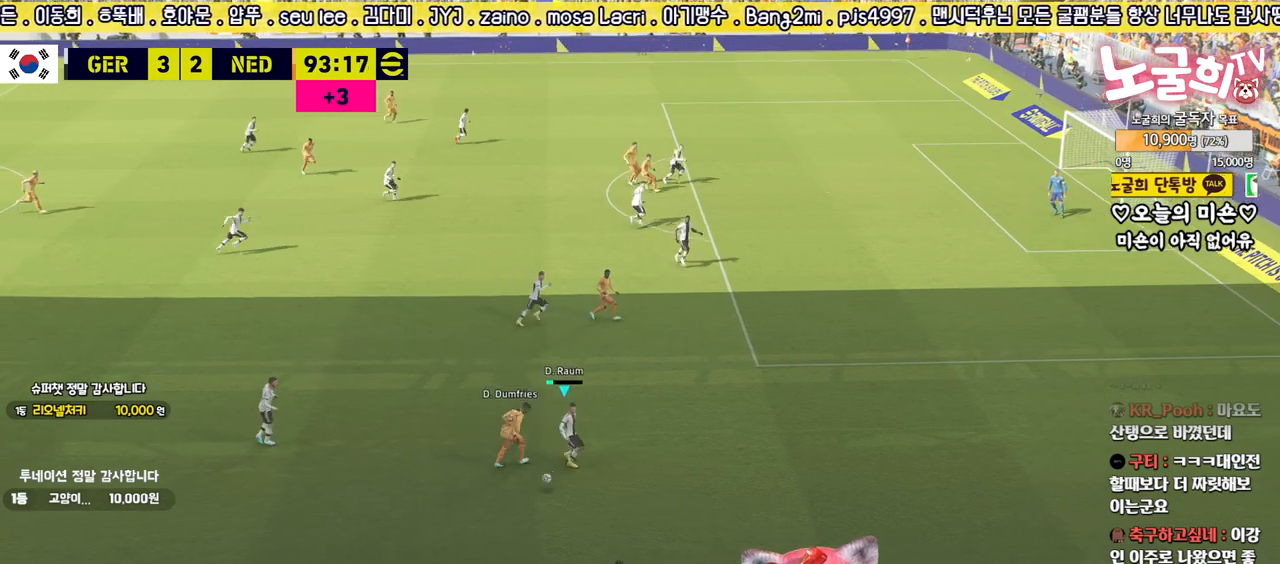
{"buttons": [], "left_stick": "left", "right_stick": "center", "events": [[483, "left_stick", "left"]]}